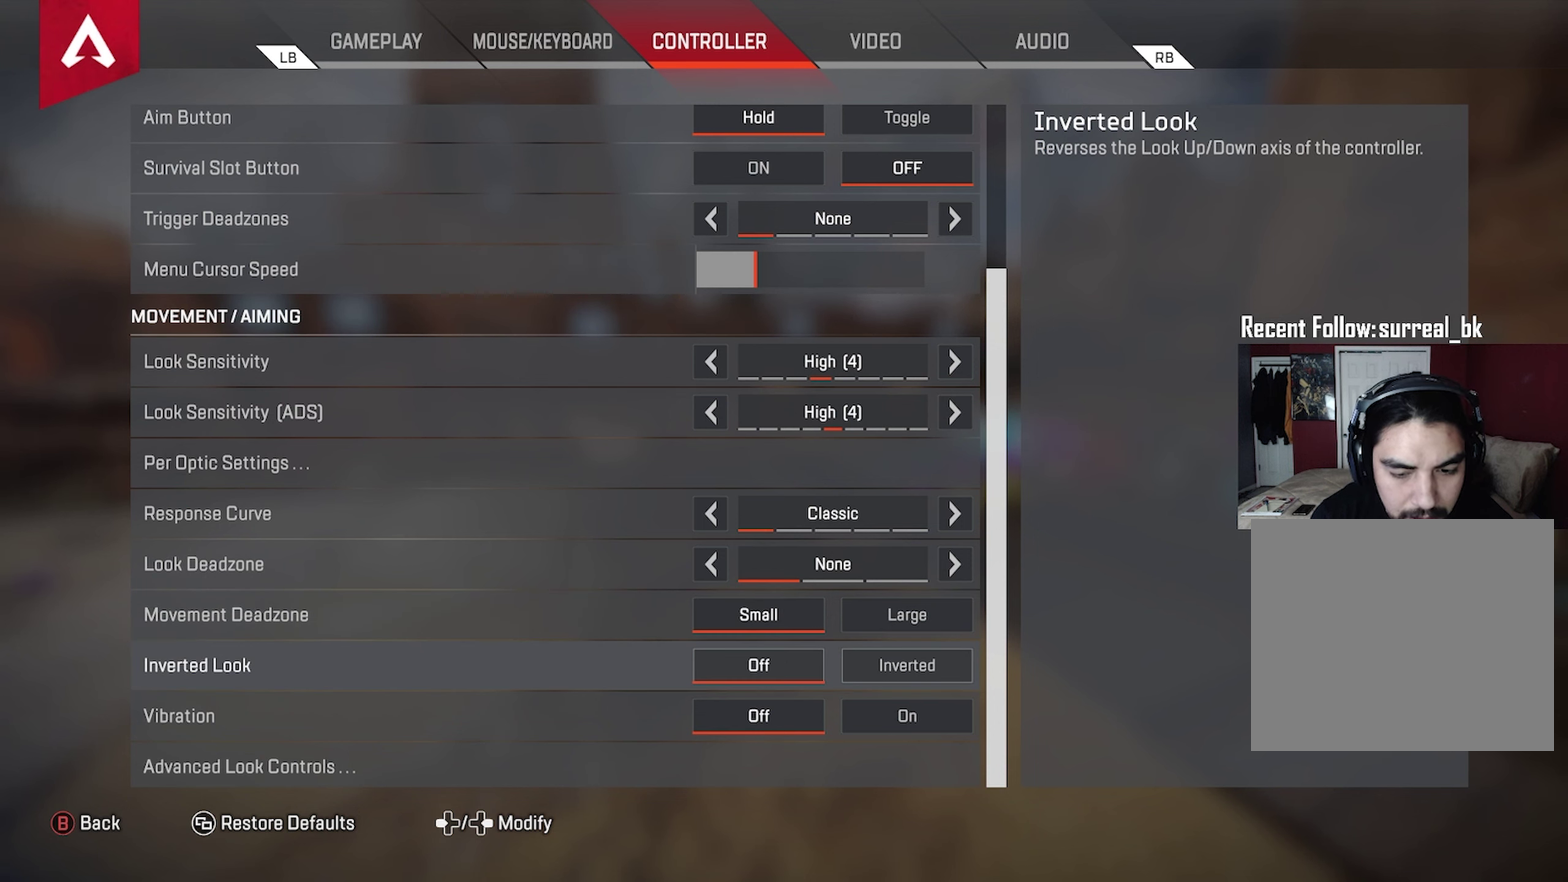
Gameplay with a controller (Xbox layout); each line is a JSON object with the inputs held at the frame after it (dt_ms = milliseconds from this image to that frame). "events" lists button and stick changes between this image and that frame as [ms after this image, input, new state], when the widget could be followed in between.
{"dt_ms": 400, "buttons": ["DPAD_DOWN"], "left_stick": "center", "right_stick": "center", "events": [[384, "DPAD_DOWN", "down"]]}
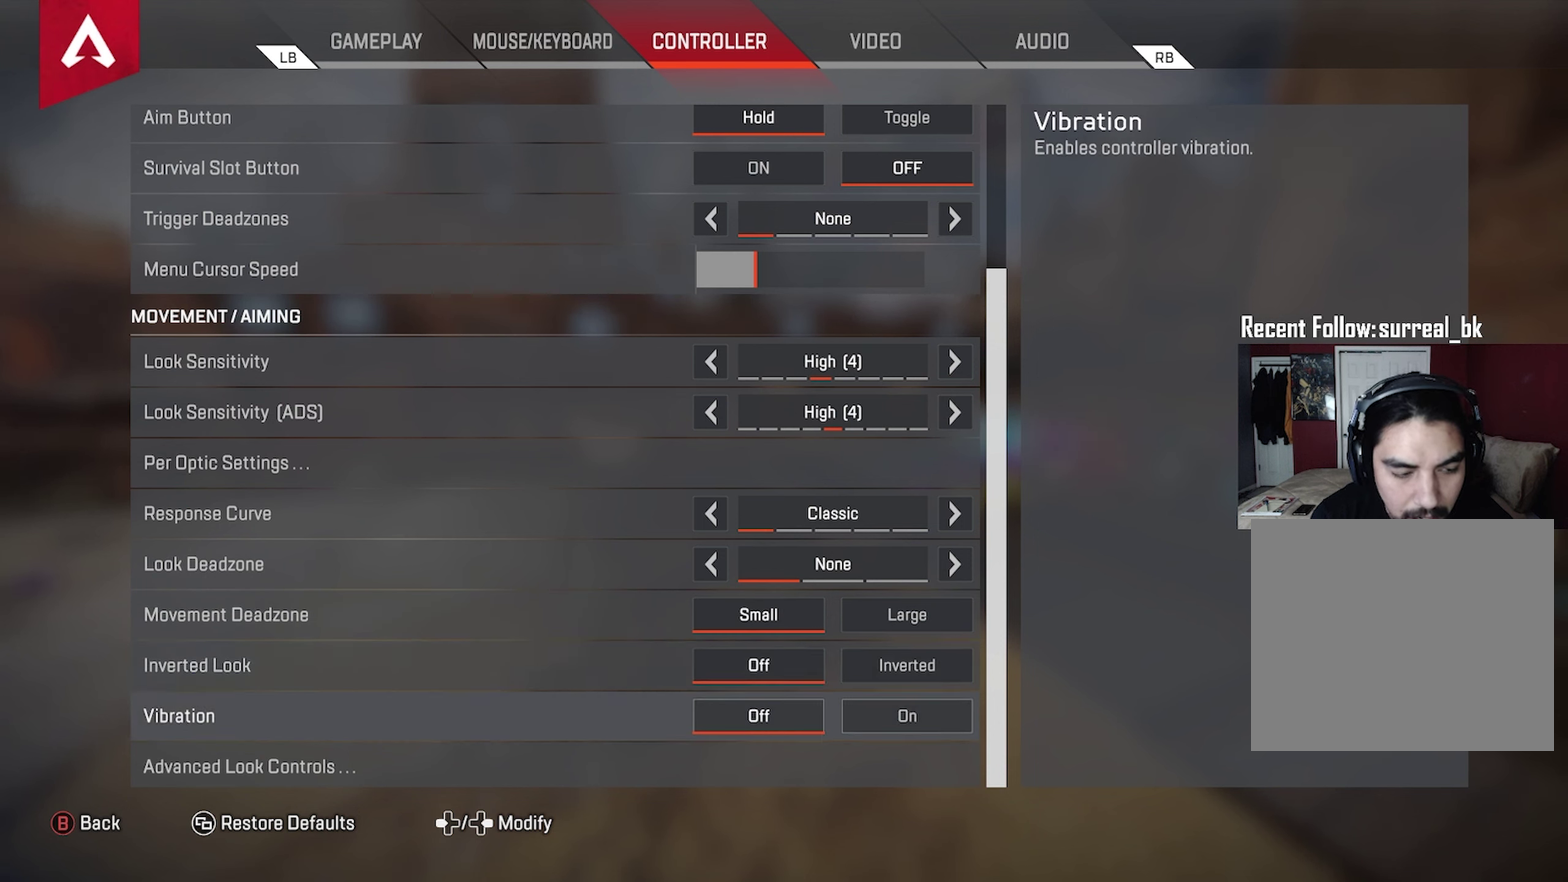
{"dt_ms": 600, "buttons": [], "left_stick": "center", "right_stick": "center", "events": [[67, "DPAD_DOWN", "up"]]}
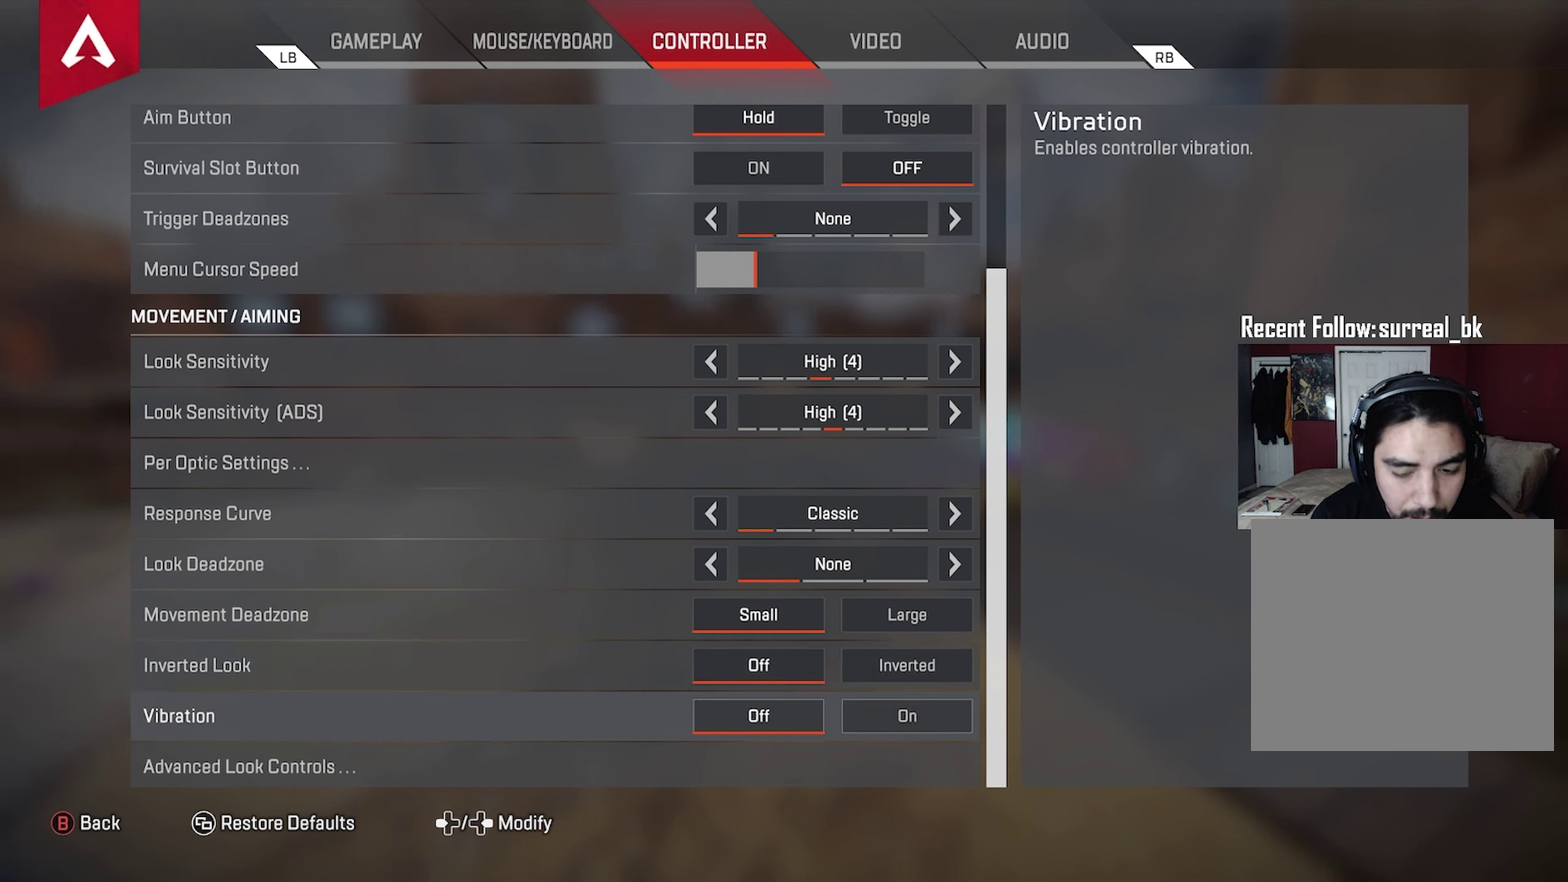
{"dt_ms": 500, "buttons": [], "left_stick": "center", "right_stick": "center", "events": []}
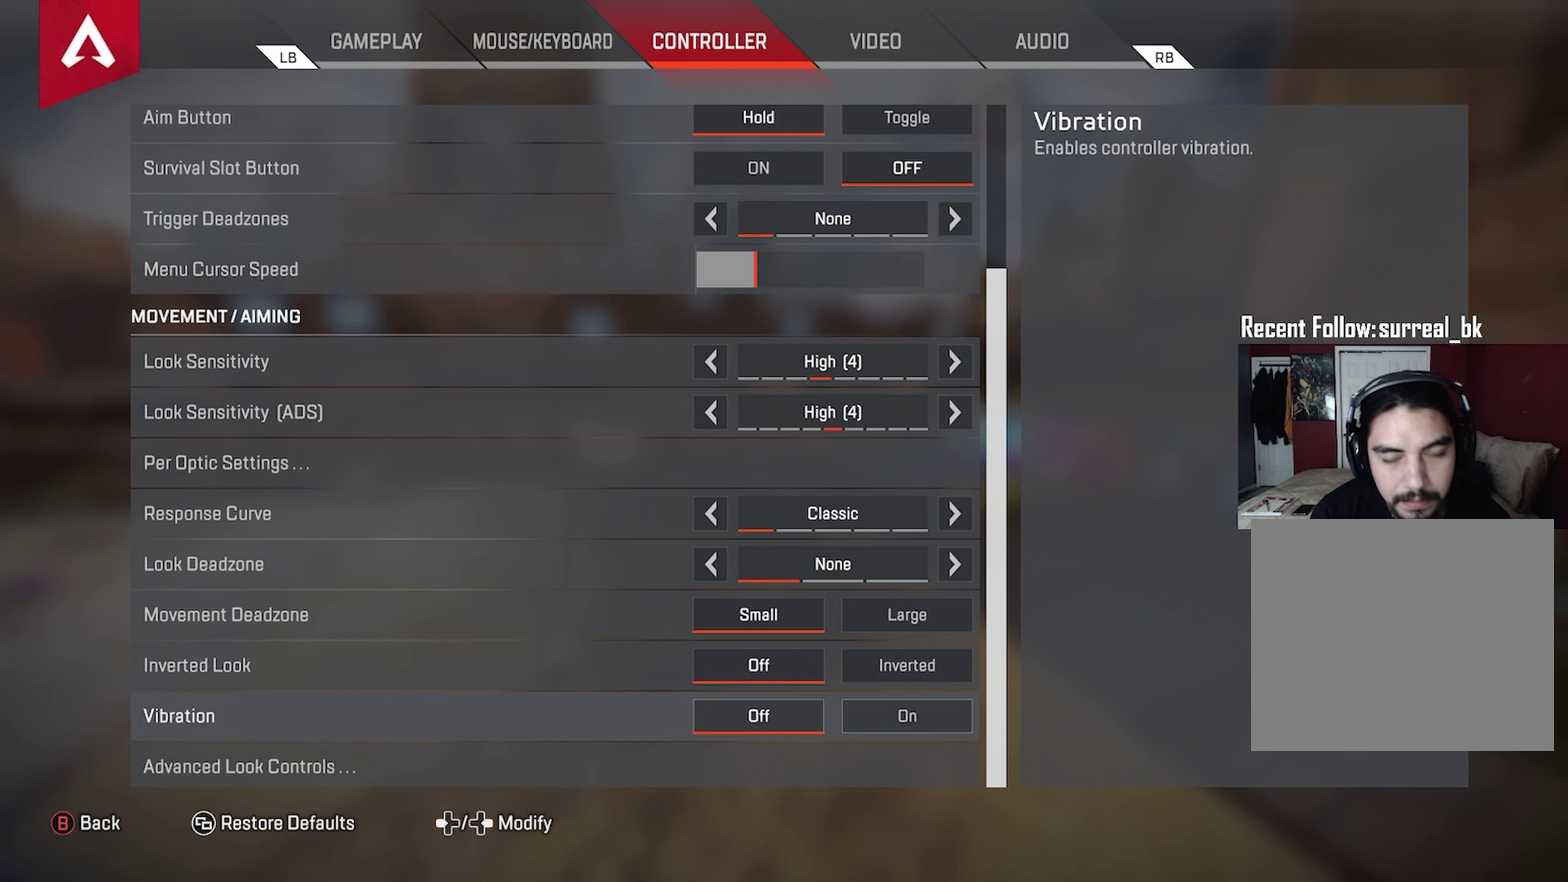
{"dt_ms": 500, "buttons": [], "left_stick": "center", "right_stick": "center", "events": []}
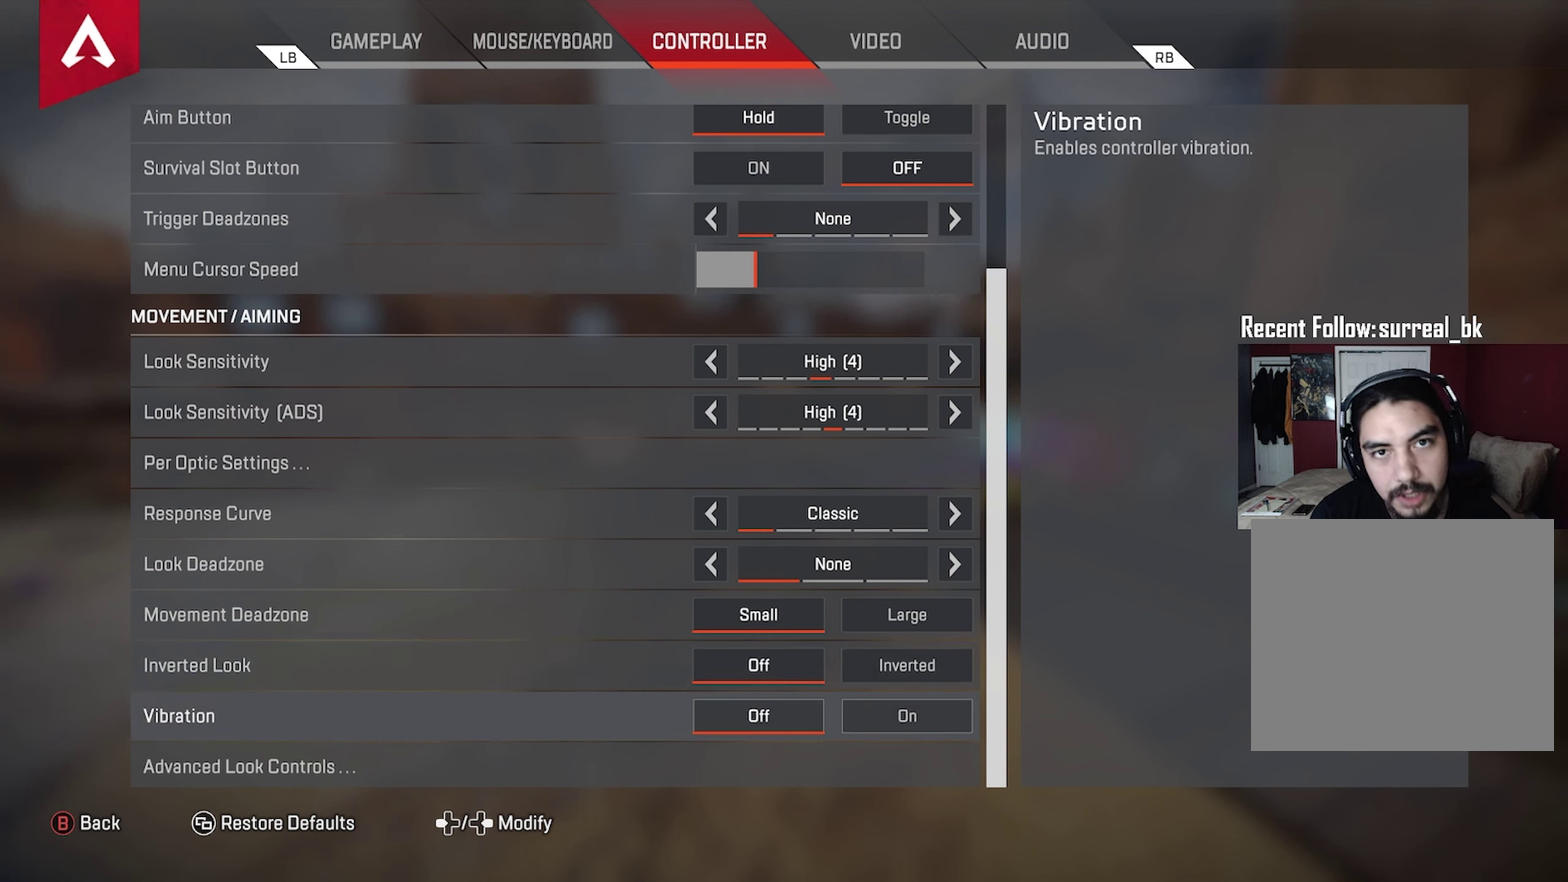
{"dt_ms": 500, "buttons": [], "left_stick": "center", "right_stick": "center", "events": []}
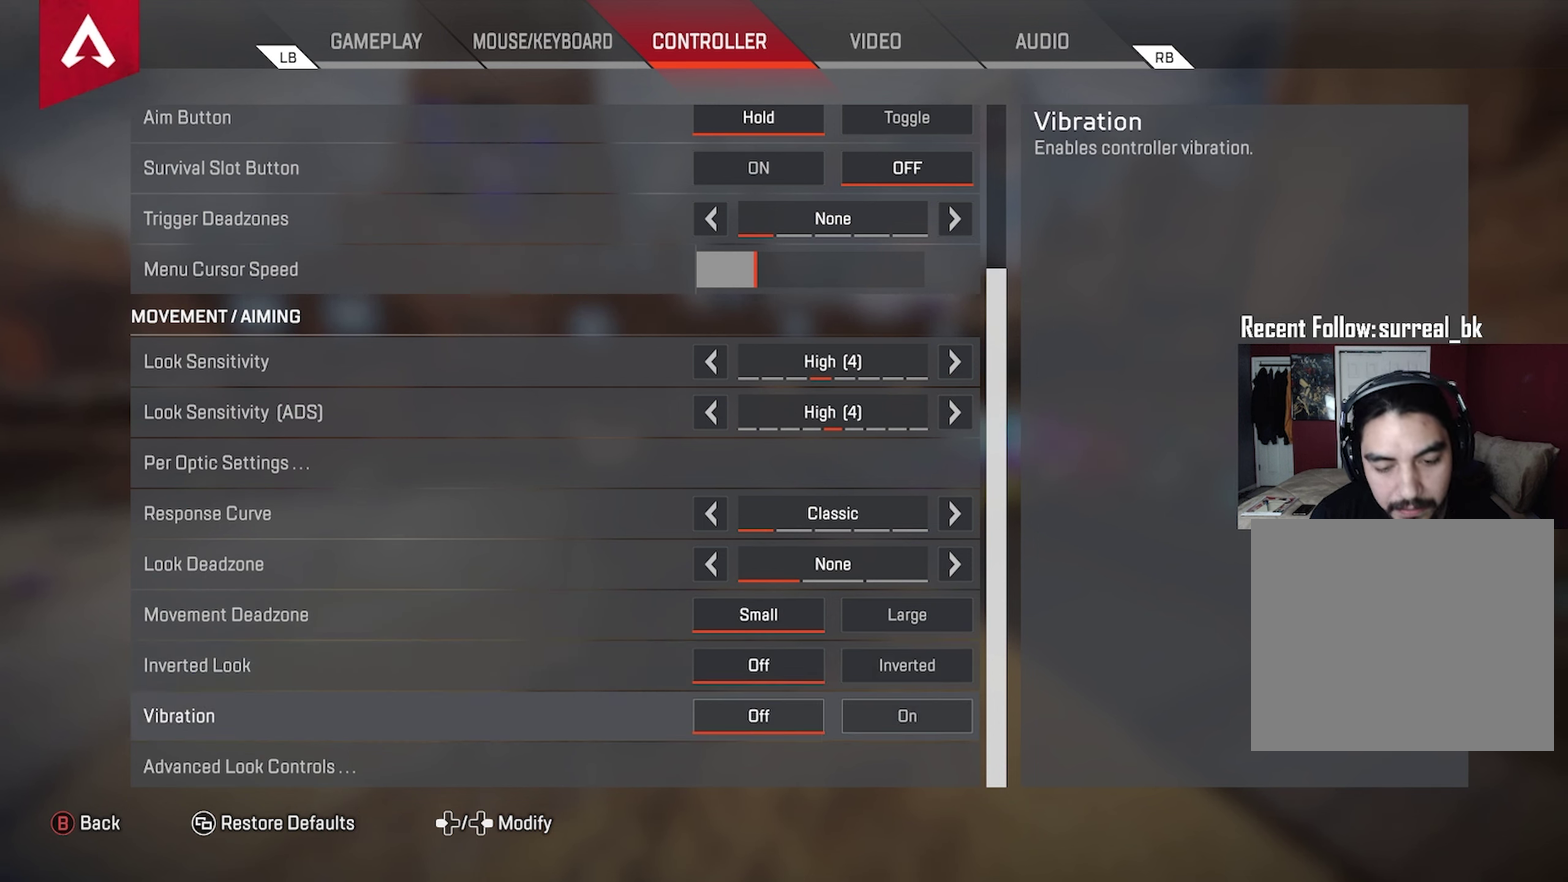
{"dt_ms": 400, "buttons": [], "left_stick": "center", "right_stick": "center", "events": [[267, "DPAD_DOWN", "down"], [350, "DPAD_DOWN", "up"]]}
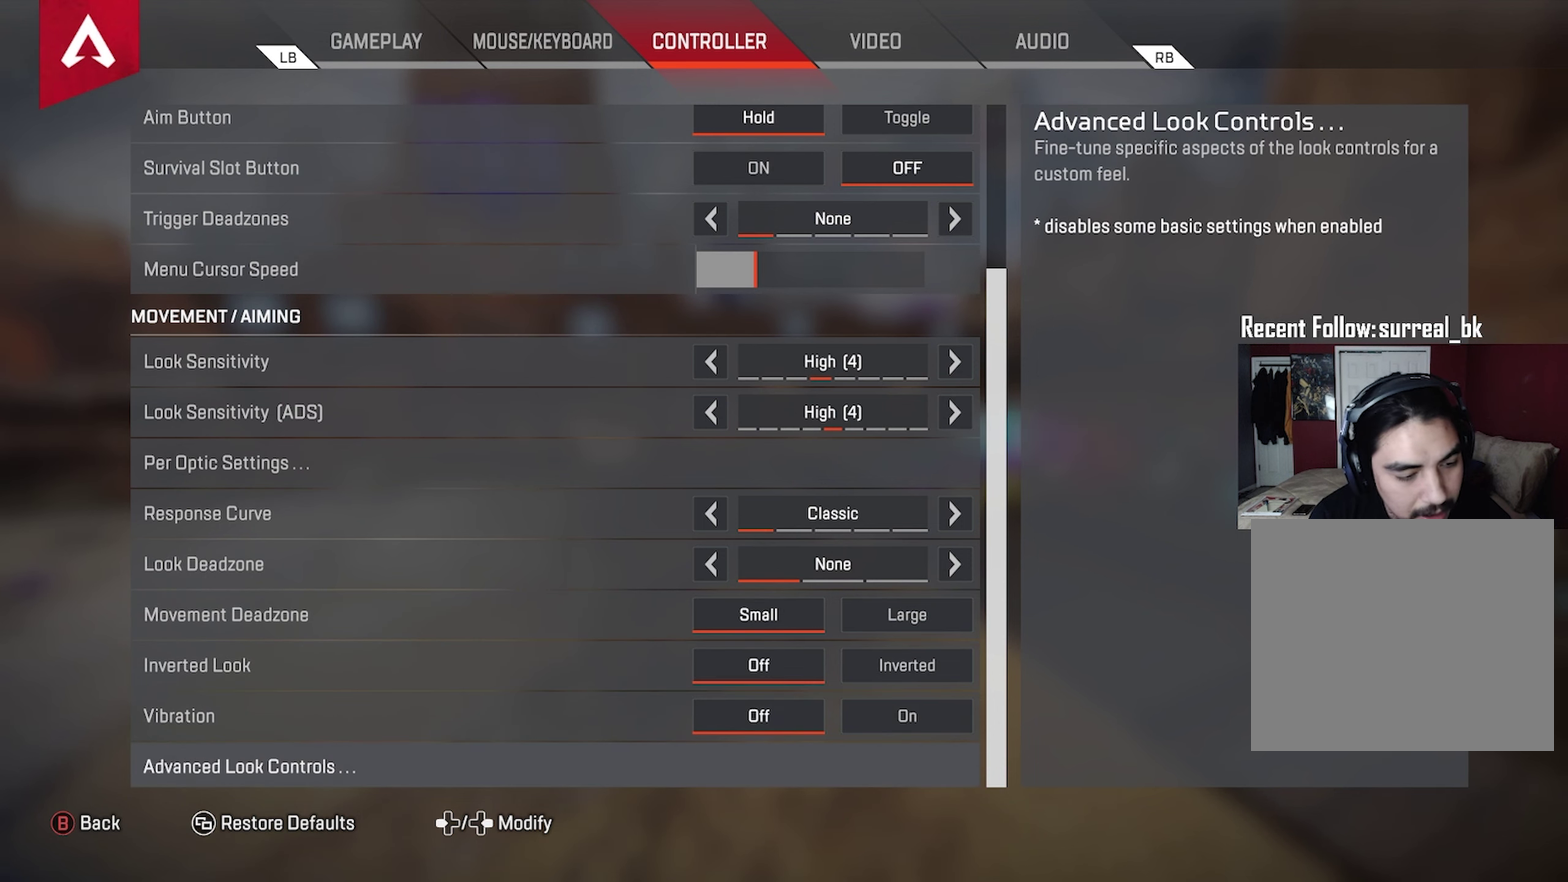
{"dt_ms": 600, "buttons": [], "left_stick": "center", "right_stick": "center", "events": [[434, "DPAD_DOWN", "down"], [567, "DPAD_DOWN", "up"]]}
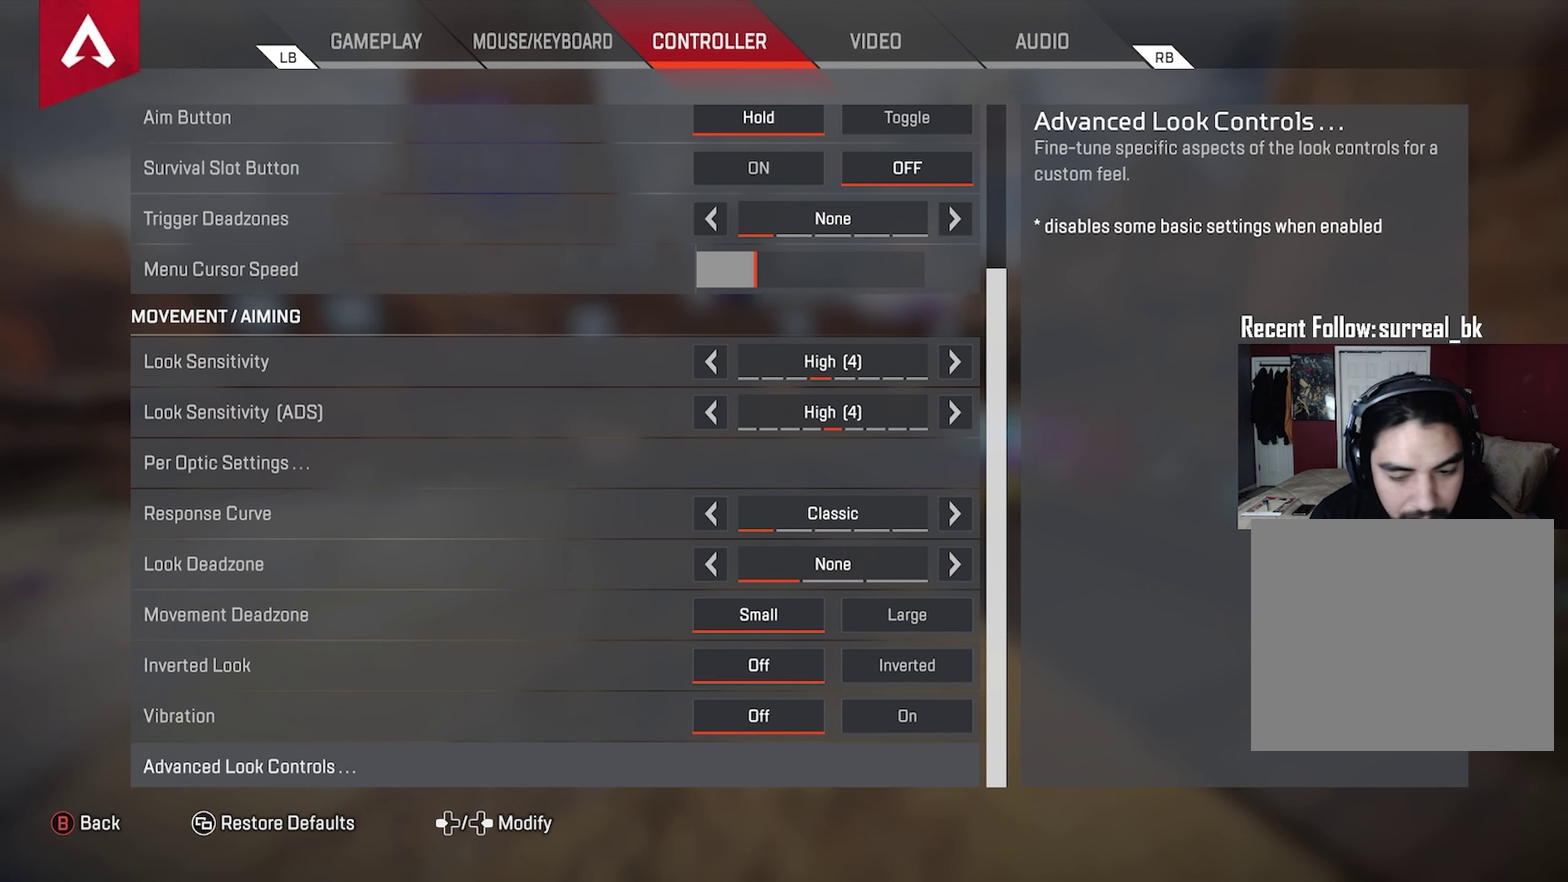
{"dt_ms": 700, "buttons": ["A"], "left_stick": "center", "right_stick": "center", "events": [[683, "A", "down"]]}
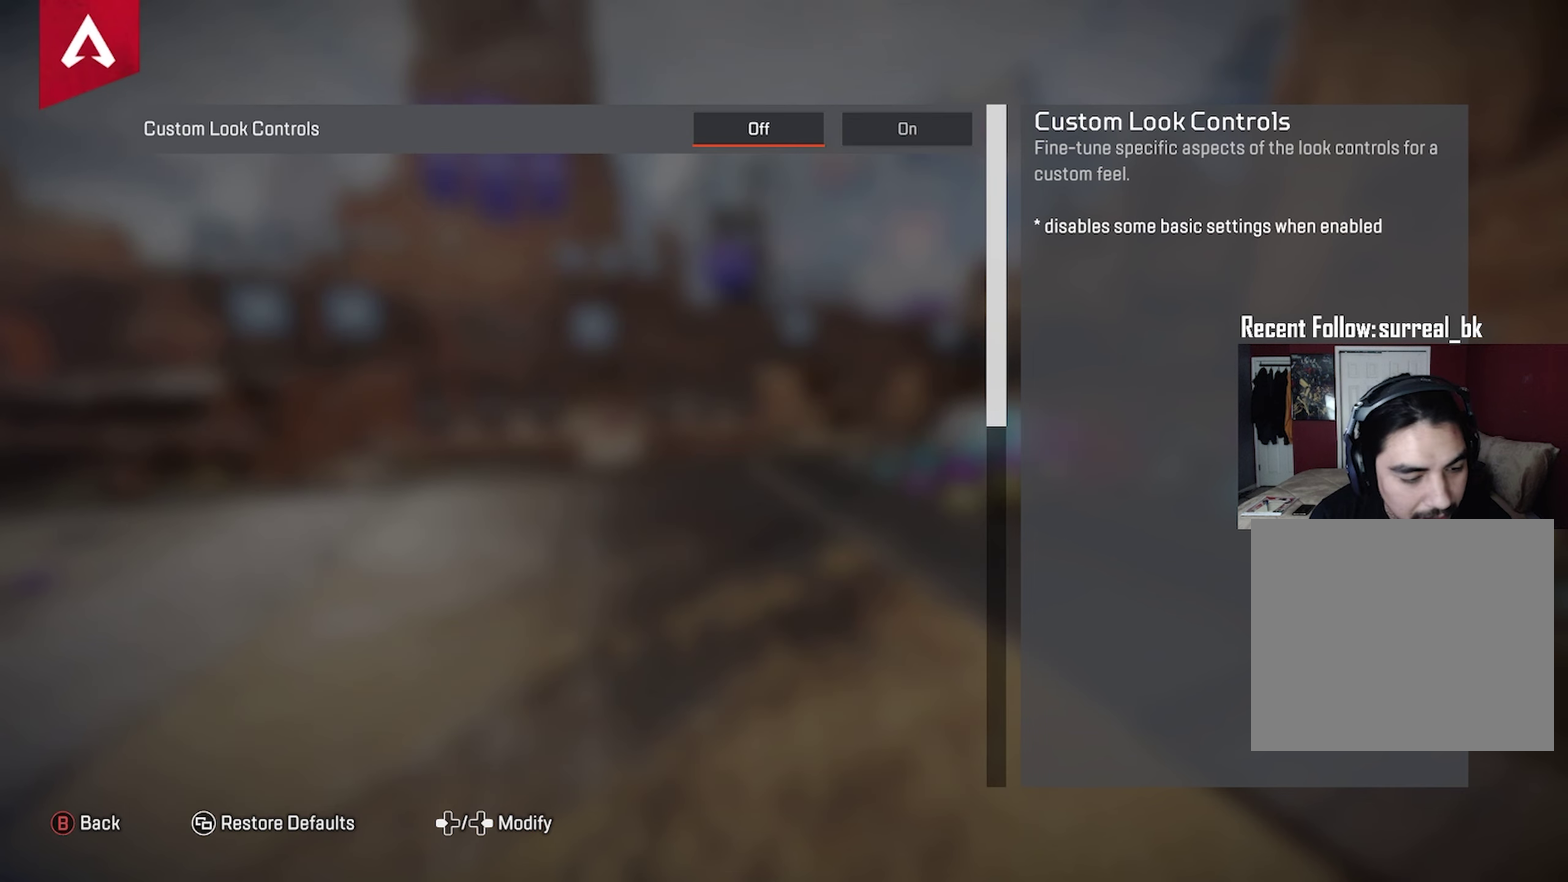
{"dt_ms": 300, "buttons": [], "left_stick": "center", "right_stick": "center", "events": [[66, "A", "up"]]}
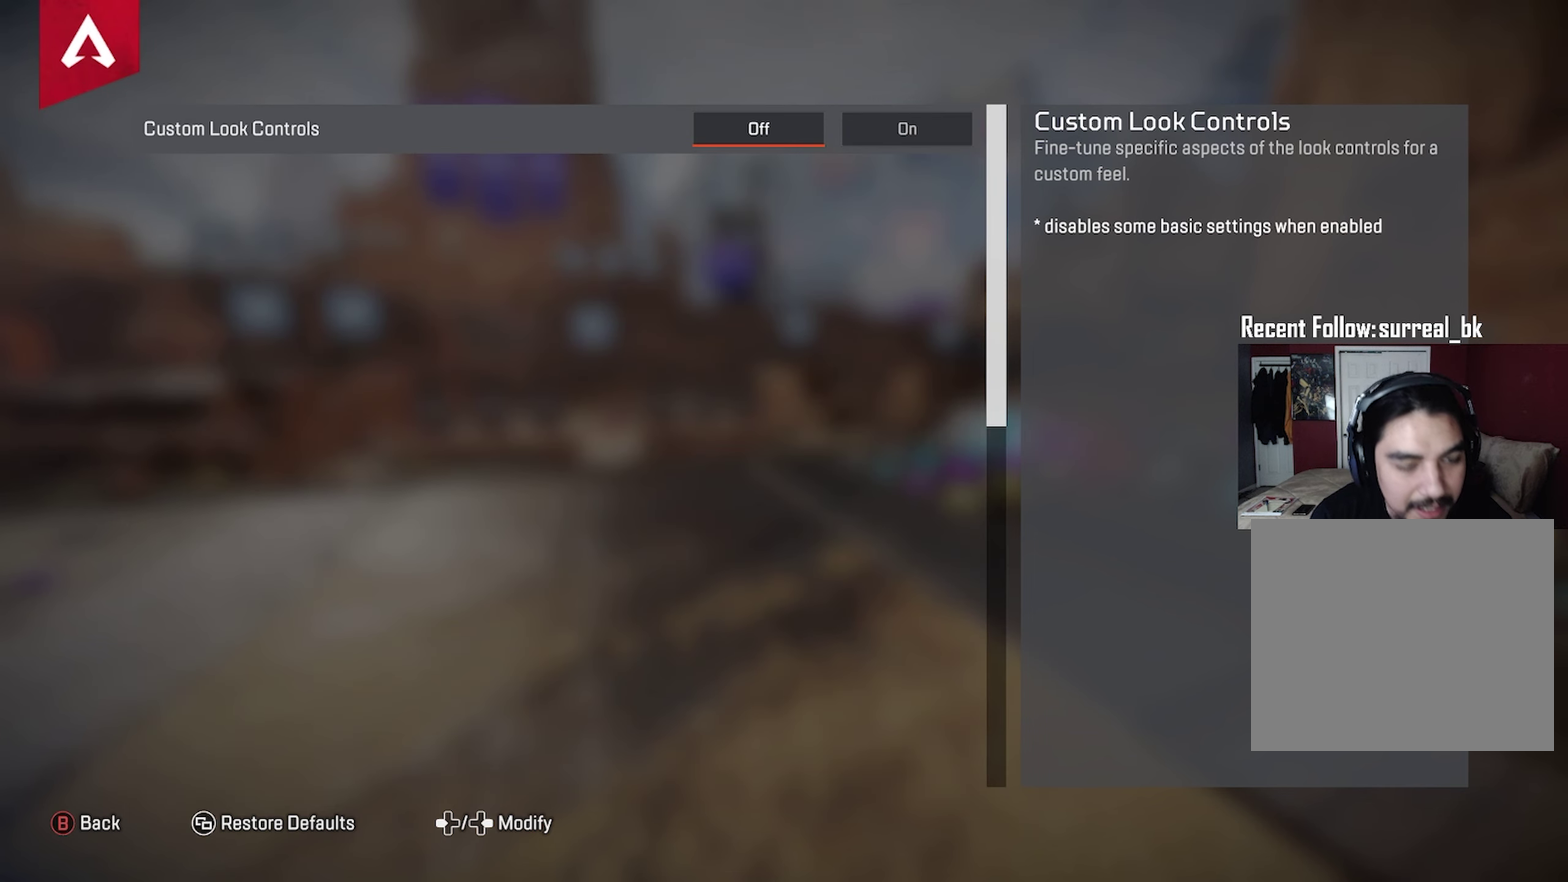
{"dt_ms": 500, "buttons": [], "left_stick": "center", "right_stick": "center", "events": []}
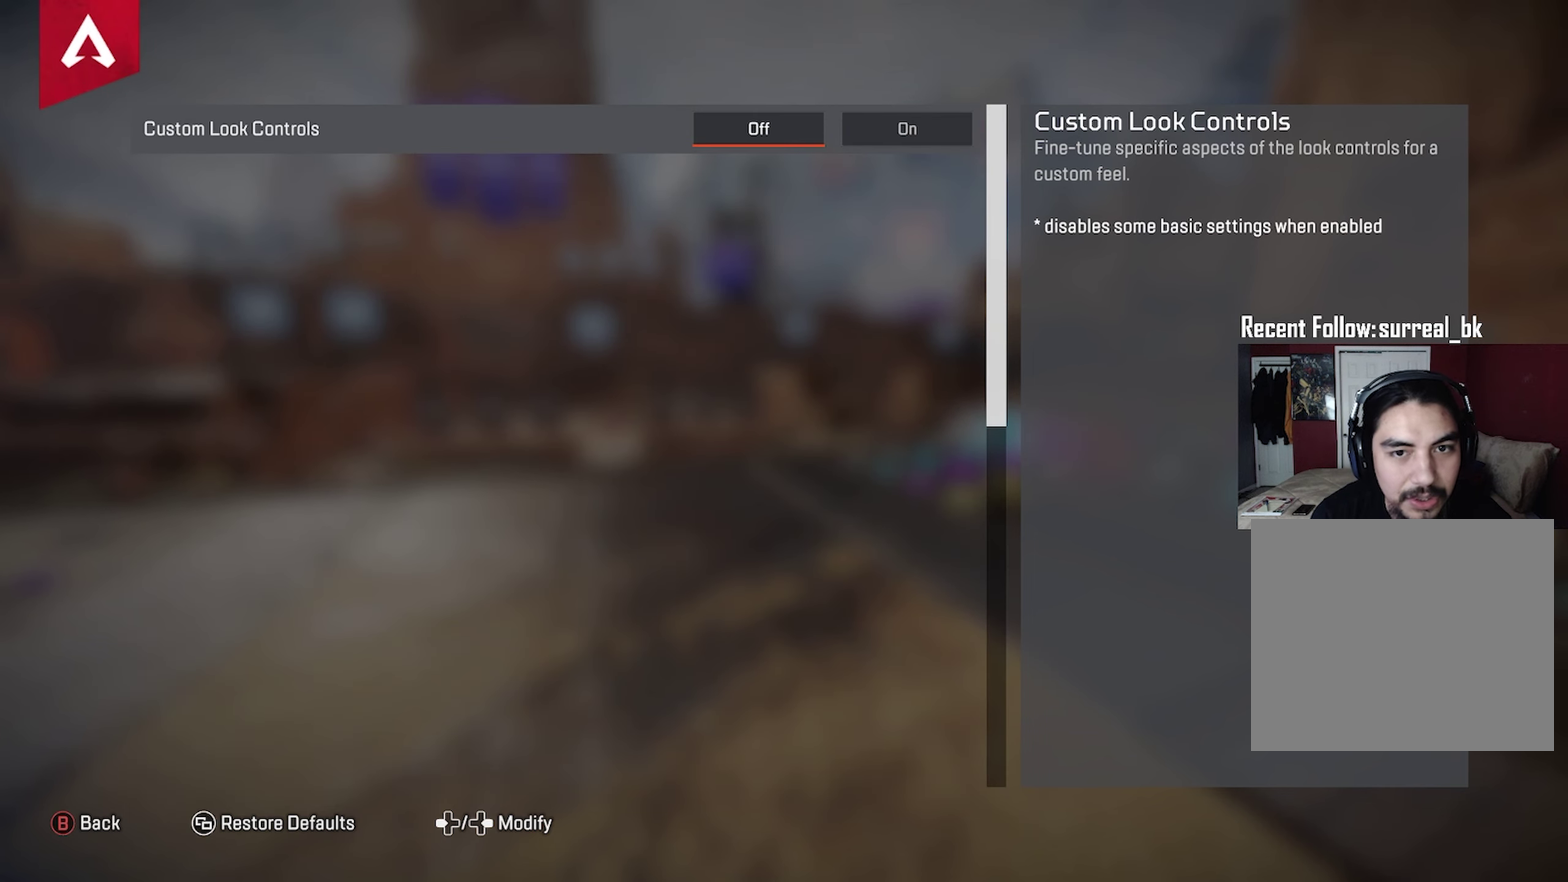
{"dt_ms": 500, "buttons": [], "left_stick": "center", "right_stick": "center", "events": [[116, "B", "down"], [166, "B", "up"]]}
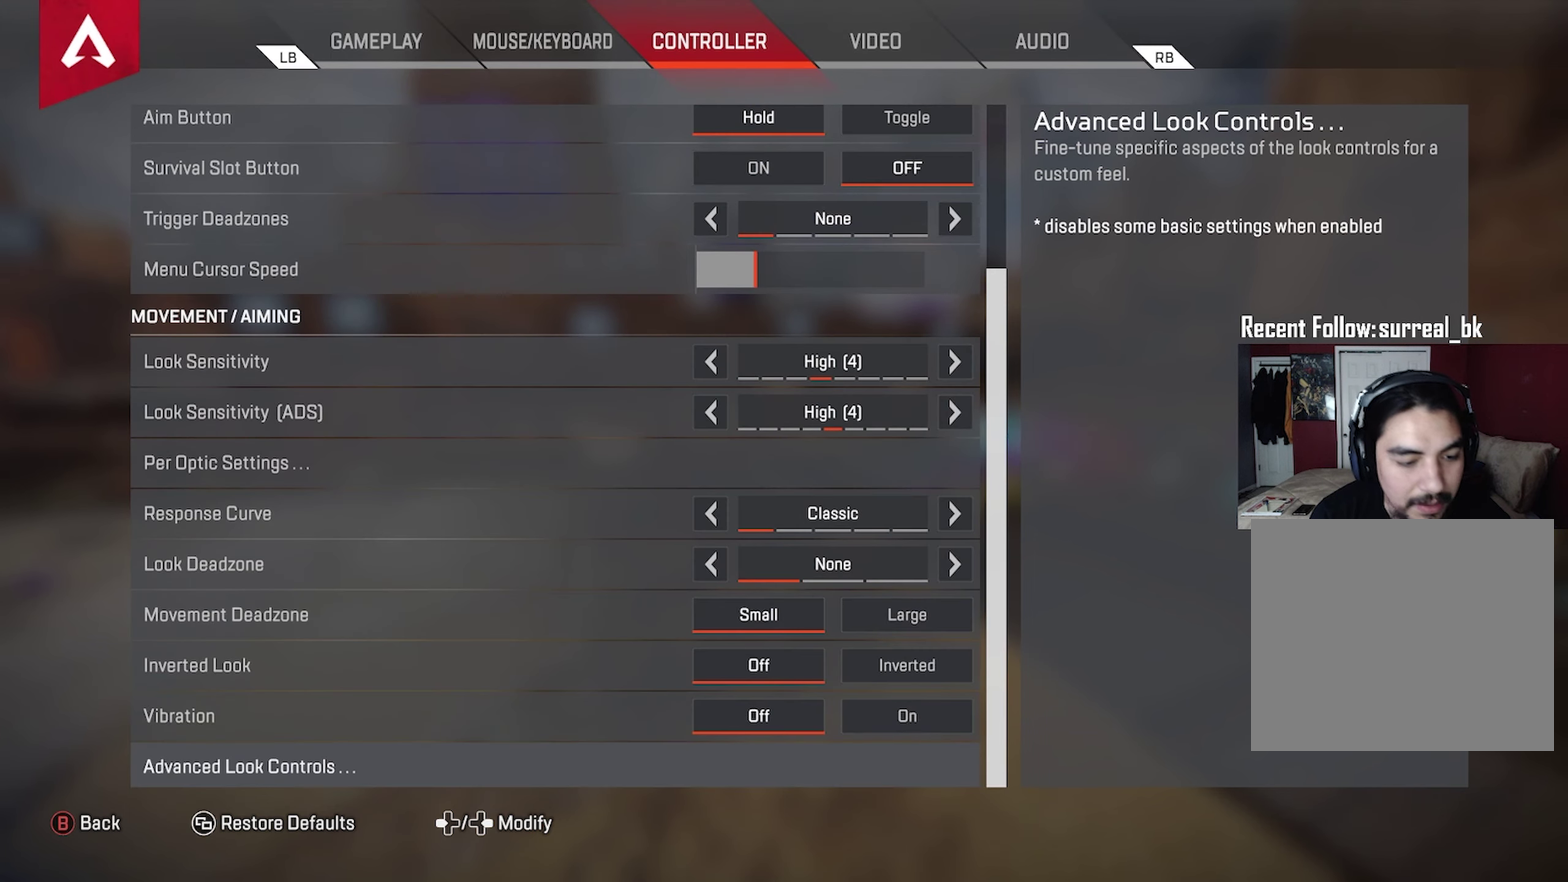
{"dt_ms": 500, "buttons": ["DPAD_UP"], "left_stick": "center", "right_stick": "center", "events": [[250, "DPAD_UP", "down"]]}
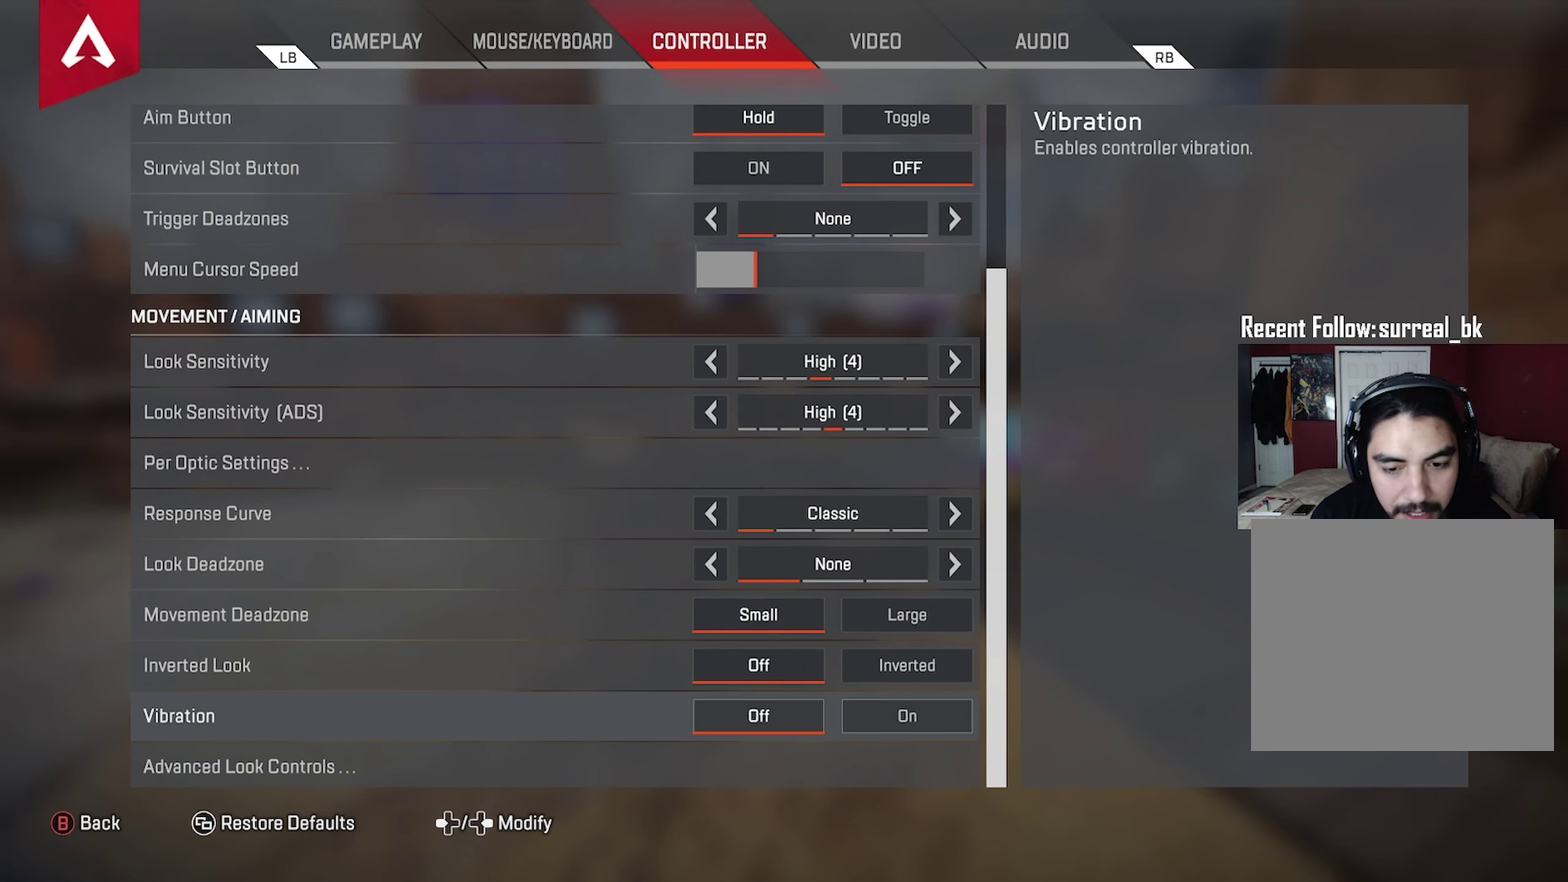
{"dt_ms": 700, "buttons": [], "left_stick": "center", "right_stick": "center", "events": [[633, "DPAD_UP", "up"]]}
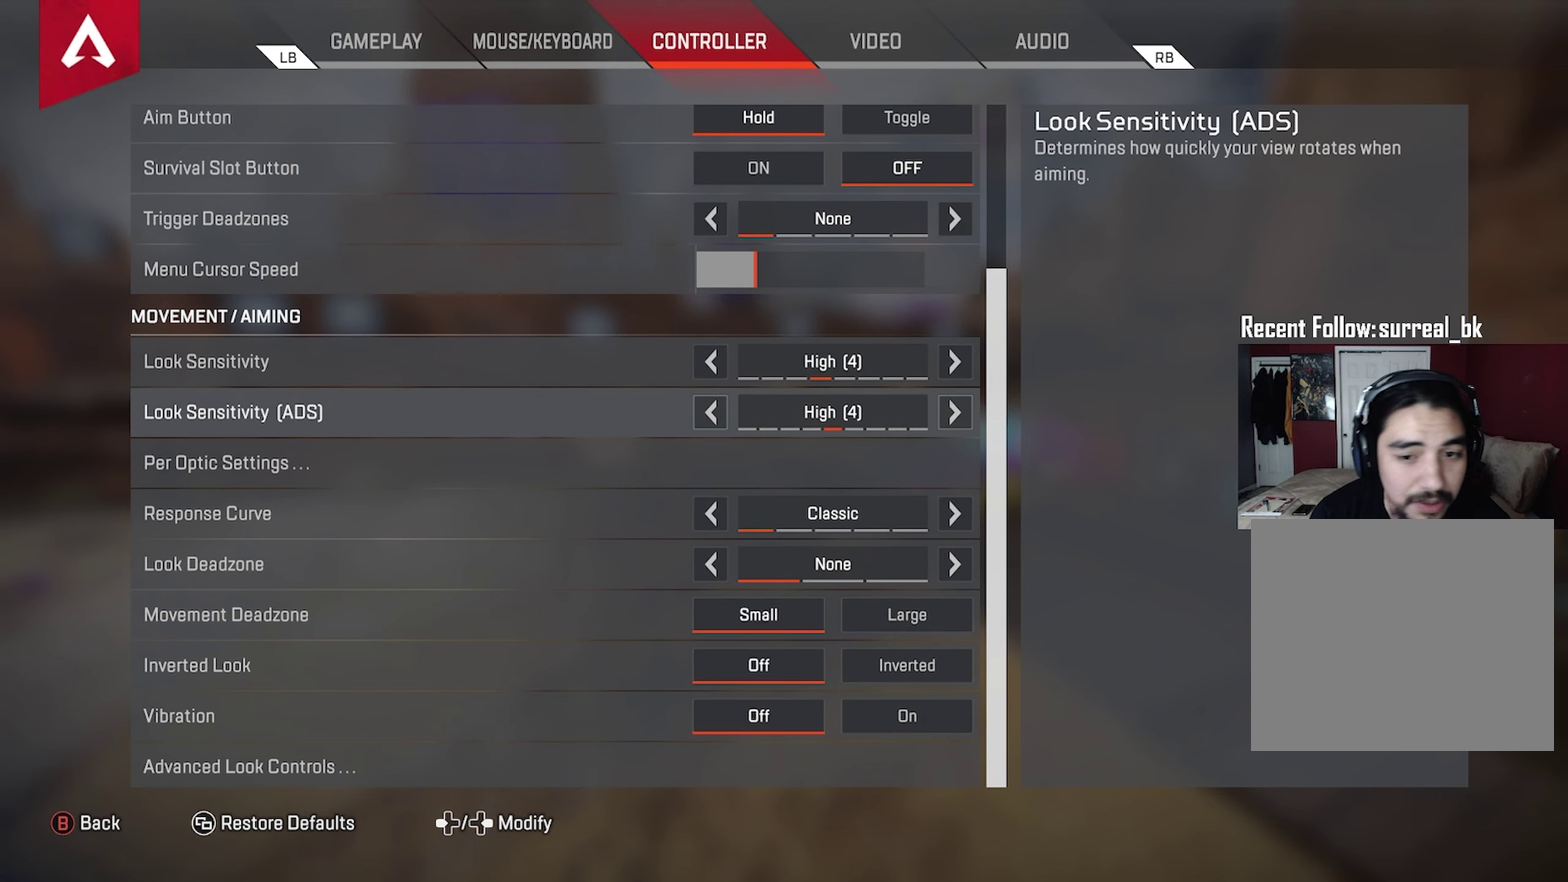
{"dt_ms": 300, "buttons": ["DPAD_UP"], "left_stick": "center", "right_stick": "center", "events": [[283, "DPAD_UP", "down"]]}
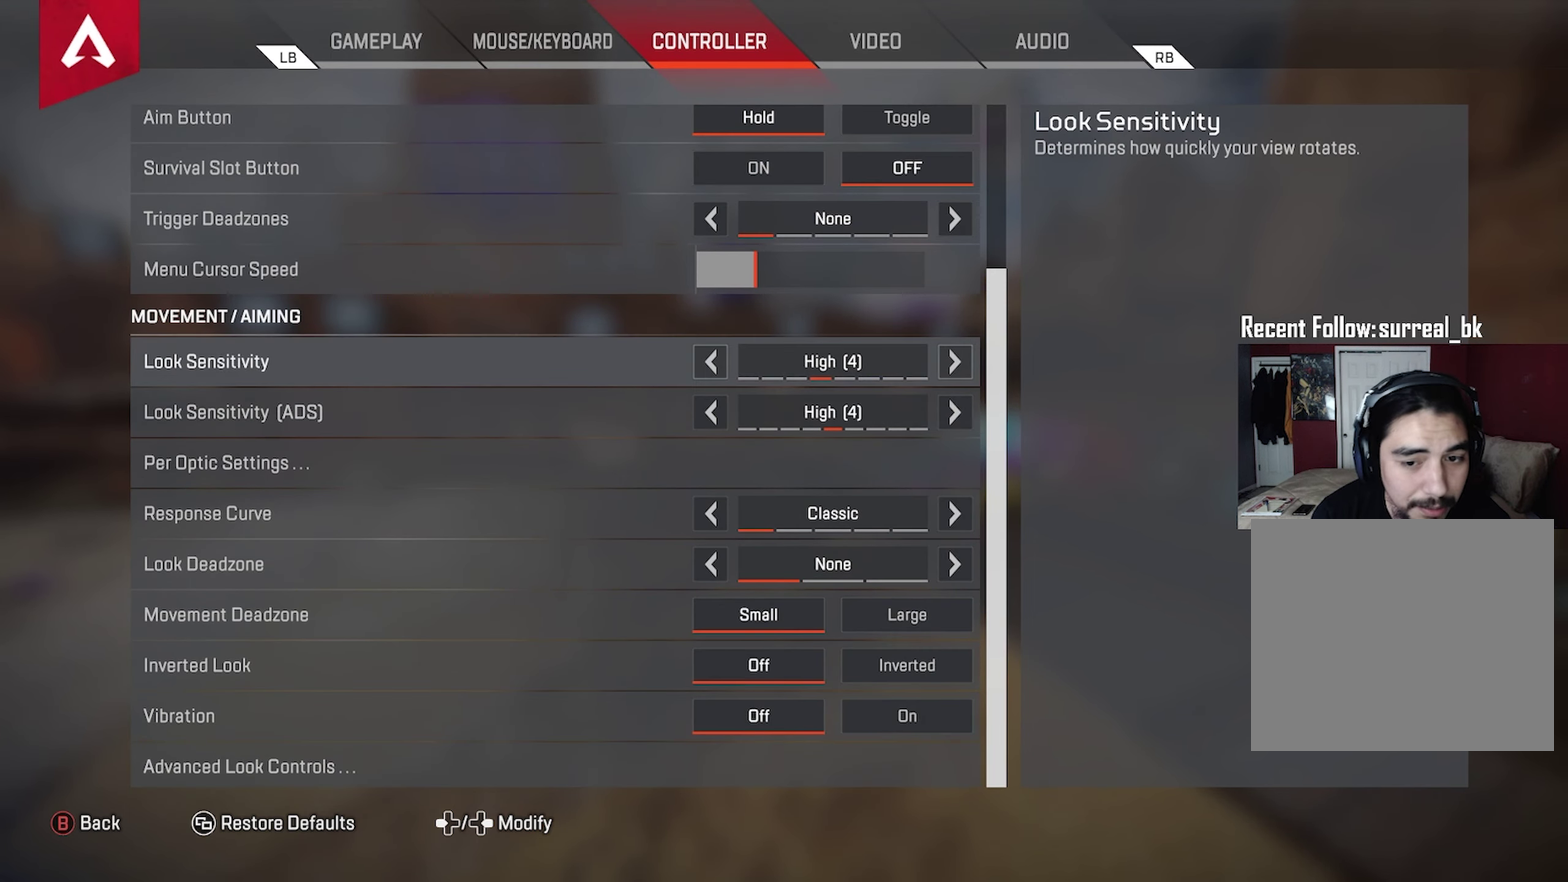
{"dt_ms": 500, "buttons": [], "left_stick": "center", "right_stick": "center", "events": [[350, "DPAD_UP", "up"]]}
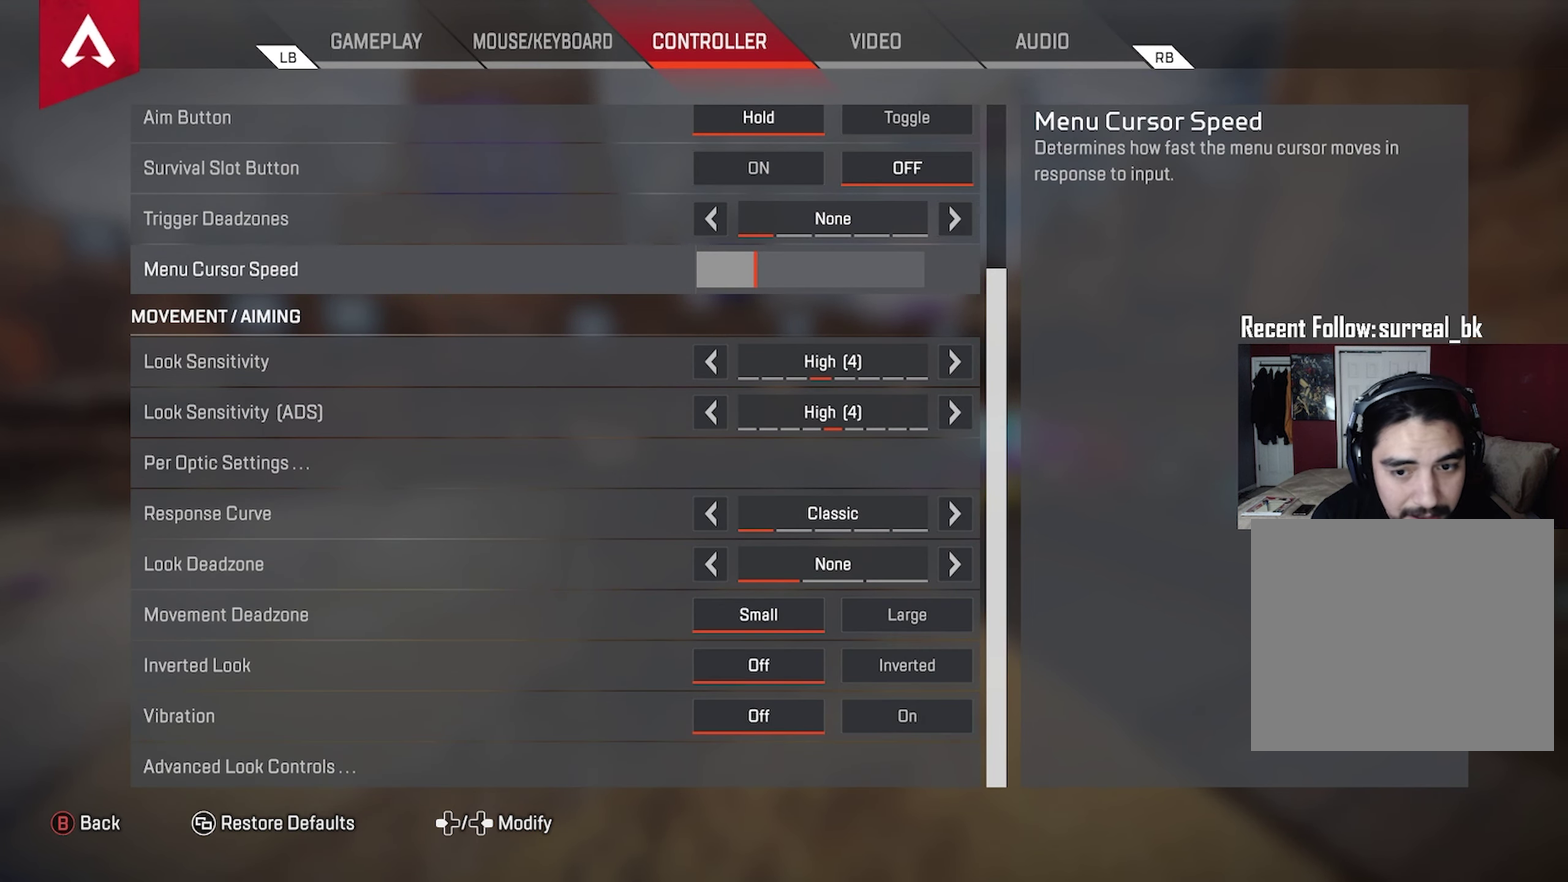
{"dt_ms": 300, "buttons": ["DPAD_UP"], "left_stick": "center", "right_stick": "center", "events": [[216, "DPAD_UP", "down"]]}
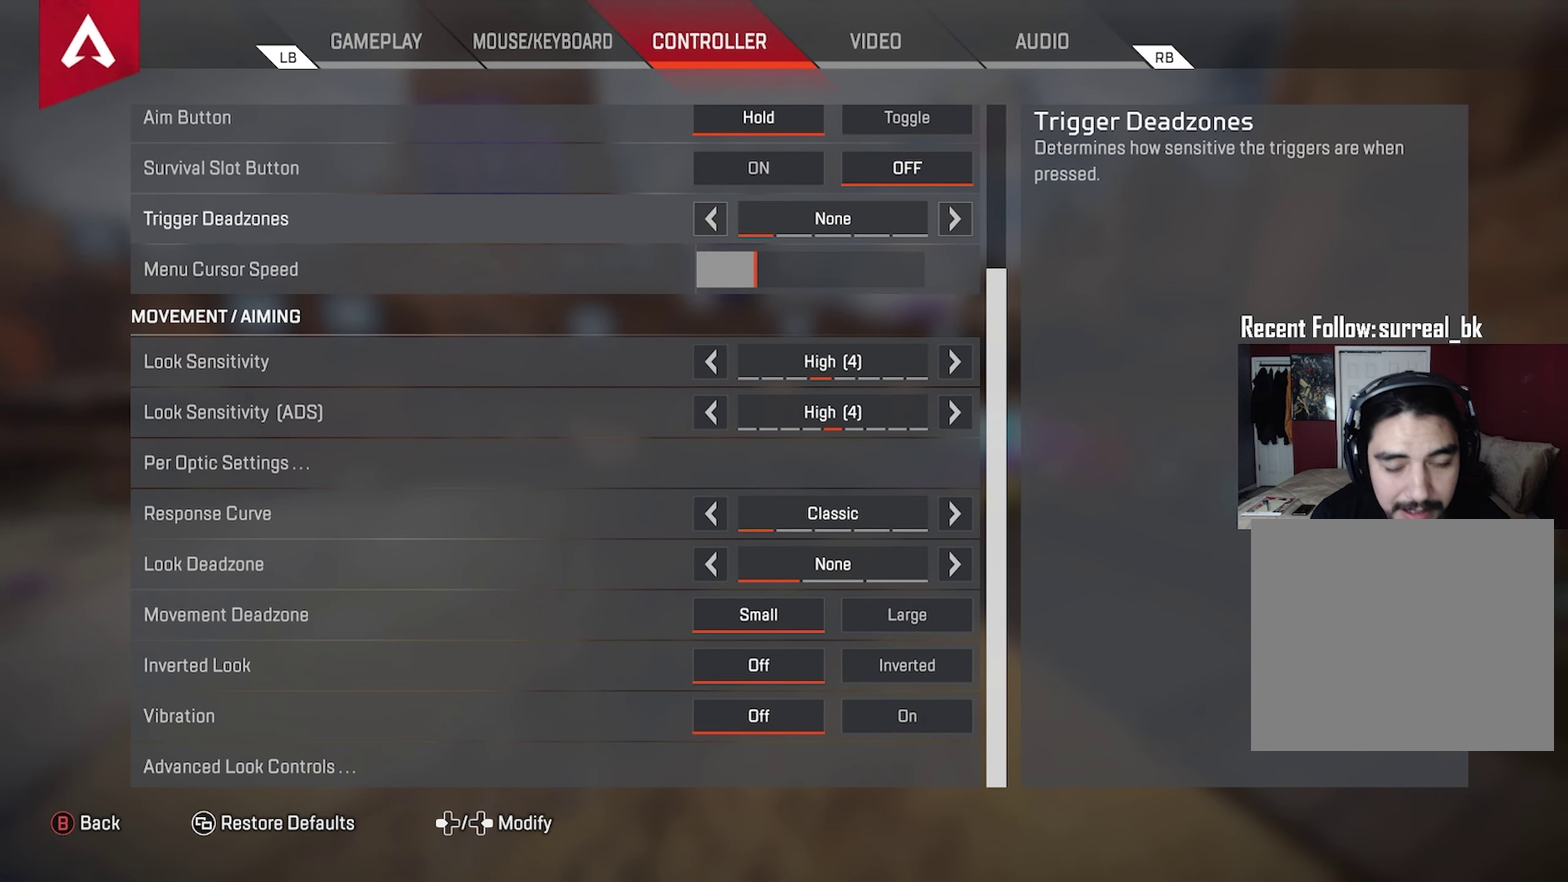
{"dt_ms": 500, "buttons": ["DPAD_UP"], "left_stick": "center", "right_stick": "center", "events": [[166, "DPAD_UP", "up"], [433, "DPAD_UP", "down"]]}
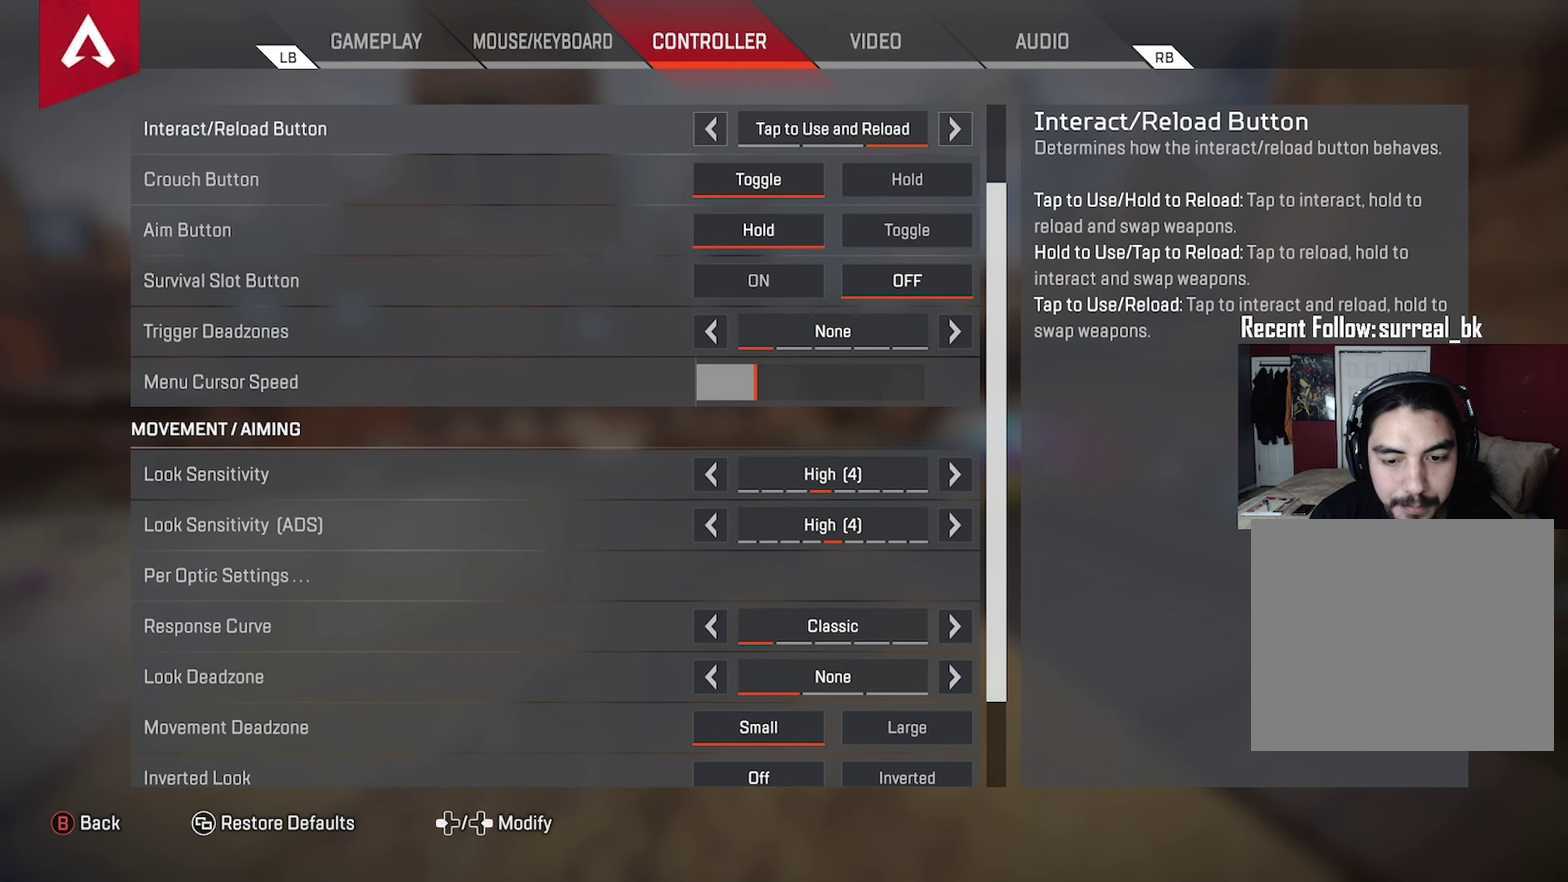
{"dt_ms": 700, "buttons": ["DPAD_UP"], "left_stick": "center", "right_stick": "center", "events": []}
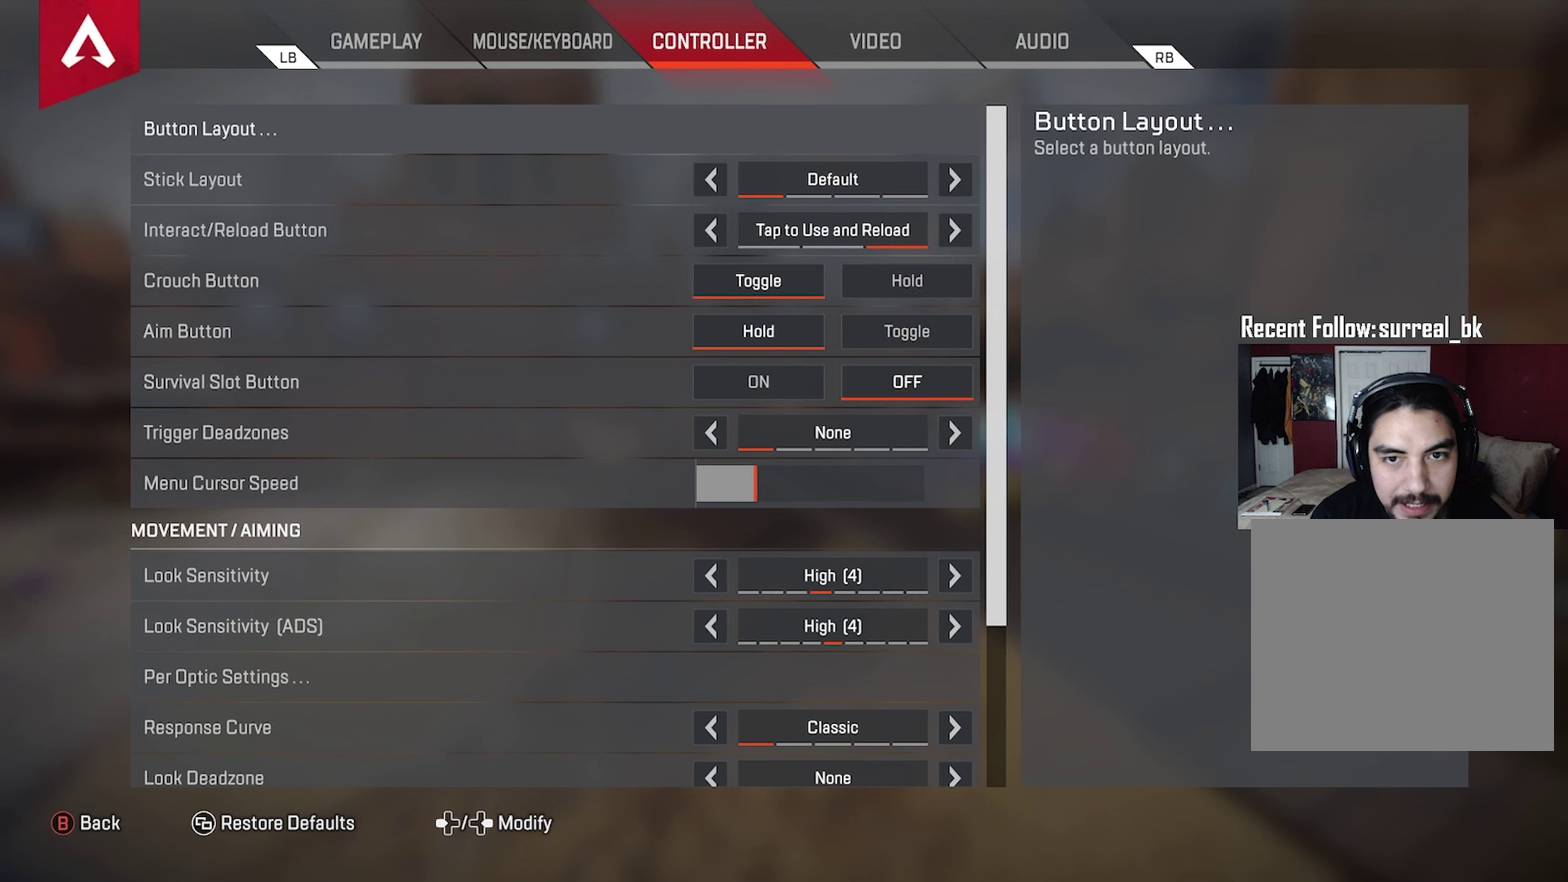
{"dt_ms": 500, "buttons": [], "left_stick": "center", "right_stick": "center", "events": [[67, "DPAD_UP", "up"]]}